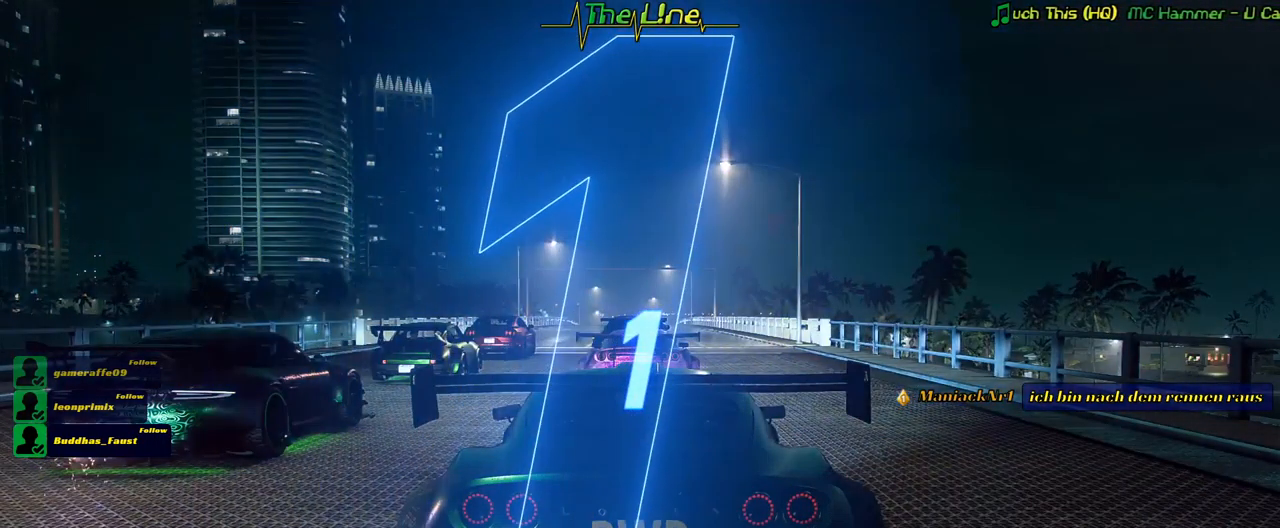
Gameplay with a controller (Xbox layout); each line is a JSON object with the inputs held at the frame after it. "events" lists button and stick changes between this image and that frame as [ms after this image, input, new state], when the widget could be followed in between.
{"buttons": ["R2"], "left_stick": "center", "right_stick": "center", "events": [[250, "R2", "down"]]}
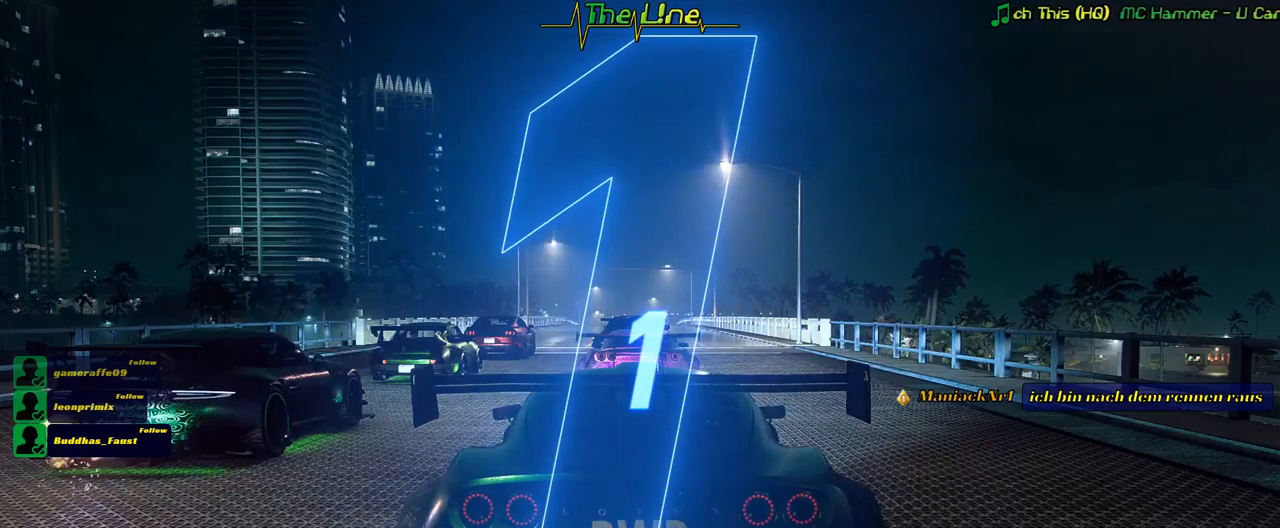
{"buttons": ["R2"], "left_stick": "center", "right_stick": "center", "events": []}
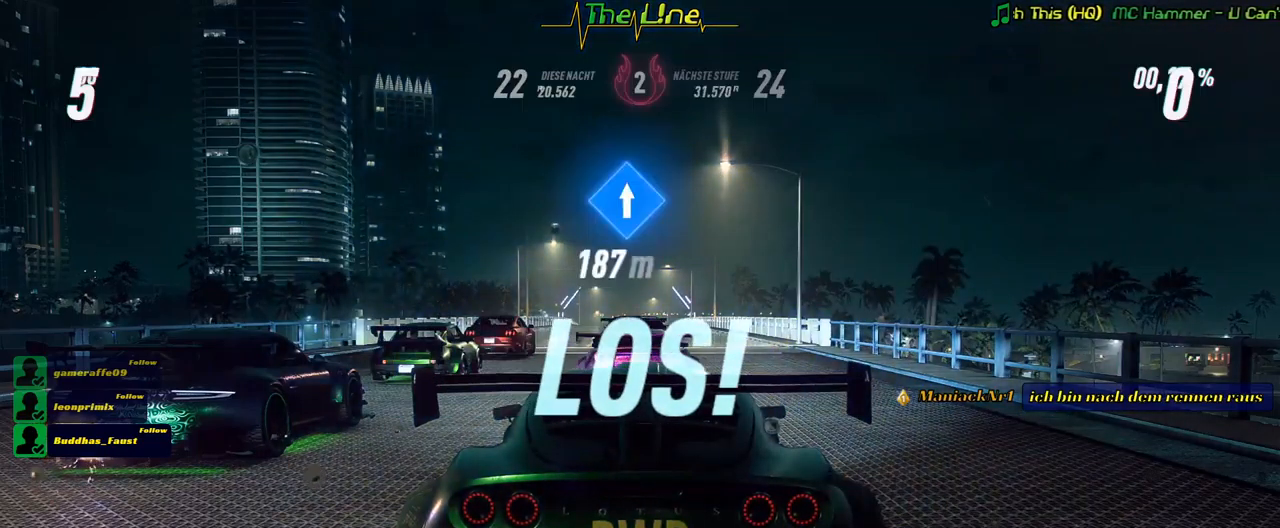
{"buttons": ["R2"], "left_stick": "center", "right_stick": "center", "events": []}
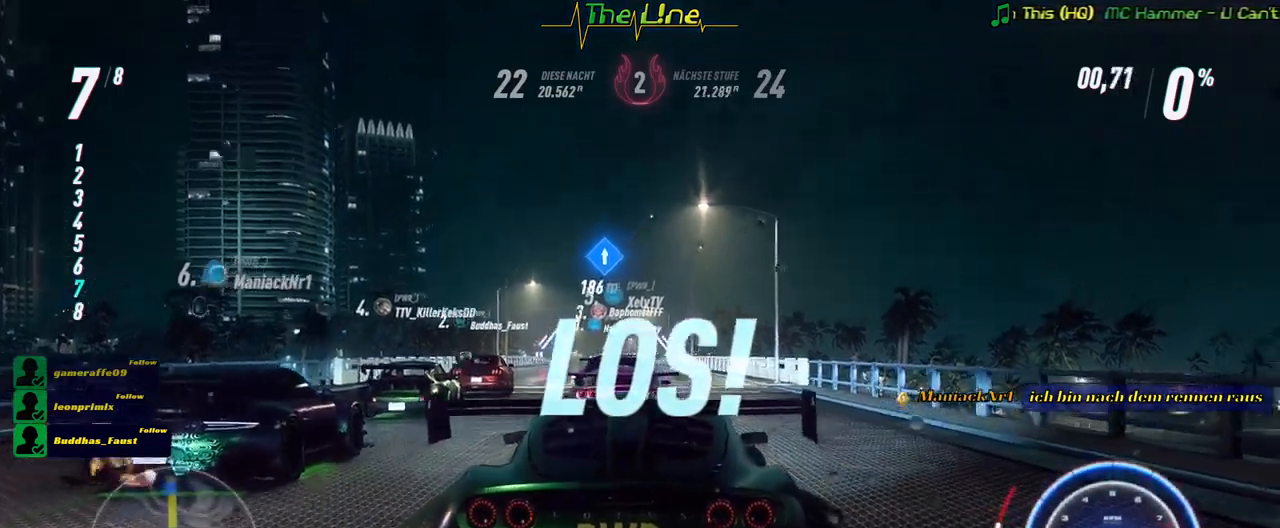
{"buttons": ["R2"], "left_stick": "center", "right_stick": "center", "events": []}
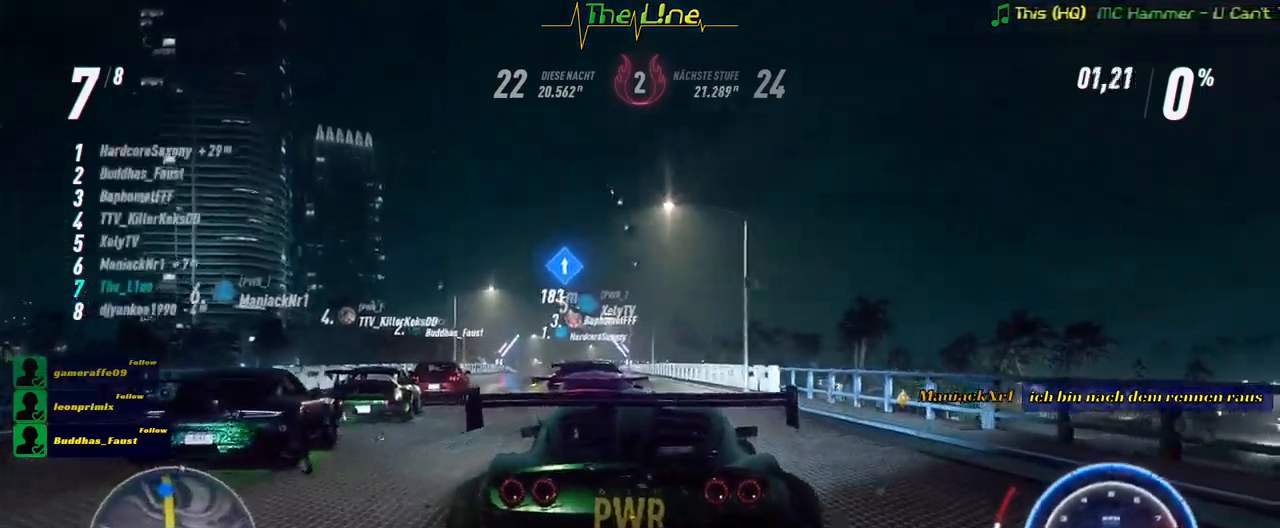
{"buttons": ["R2"], "left_stick": "center", "right_stick": "center", "events": [[234, "left_stick", "right"], [351, "left_stick", "center"]]}
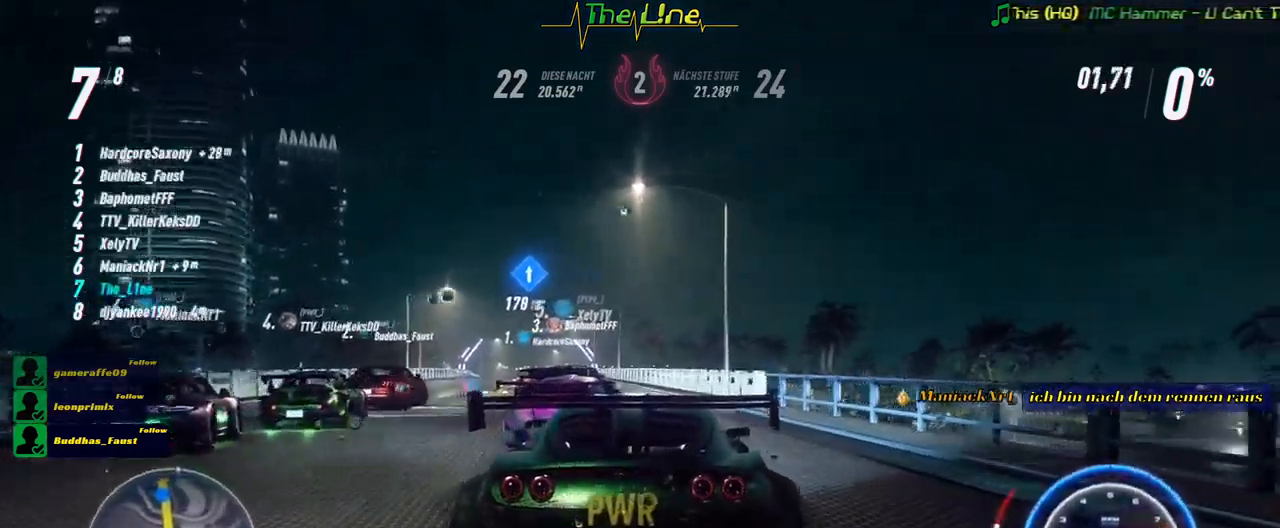
{"buttons": ["R2"], "left_stick": "up-left", "right_stick": "center", "events": [[66, "left_stick", "left"], [116, "left_stick", "up-left"], [217, "left_stick", "center"], [417, "left_stick", "up-left"]]}
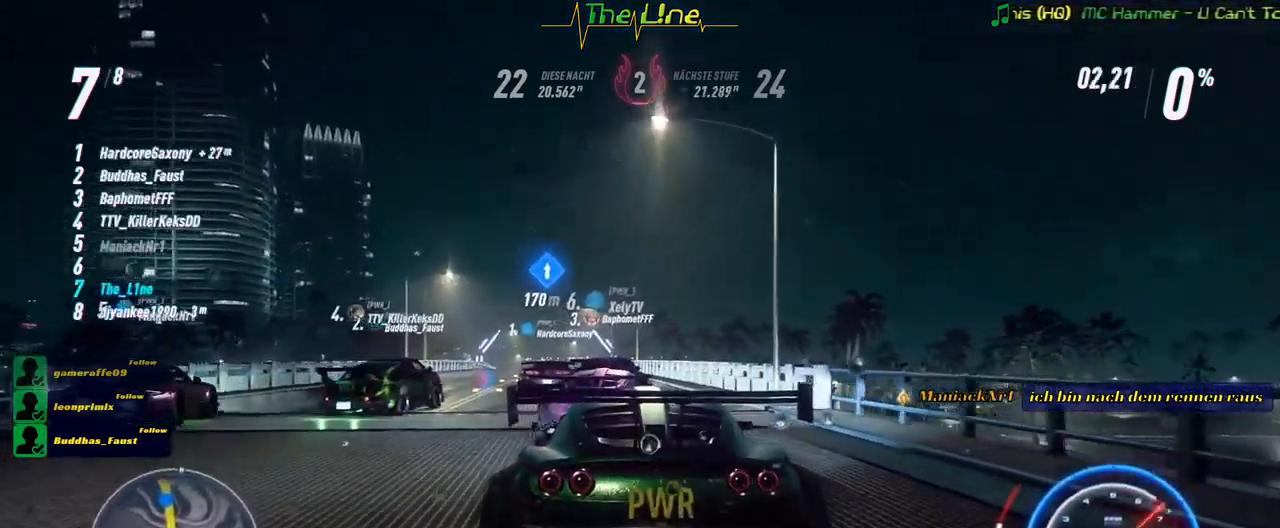
{"buttons": ["R2"], "left_stick": "right", "right_stick": "center", "events": [[217, "left_stick", "center"], [484, "left_stick", "right"]]}
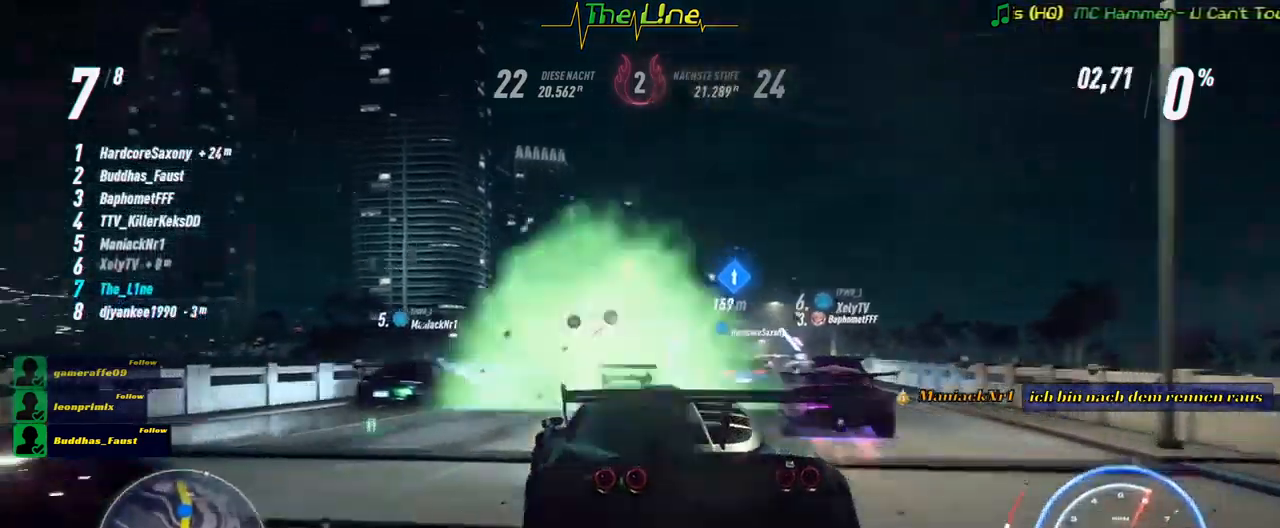
{"buttons": ["A", "R2"], "left_stick": "center", "right_stick": "center", "events": [[16, "A", "down"], [333, "left_stick", "center"]]}
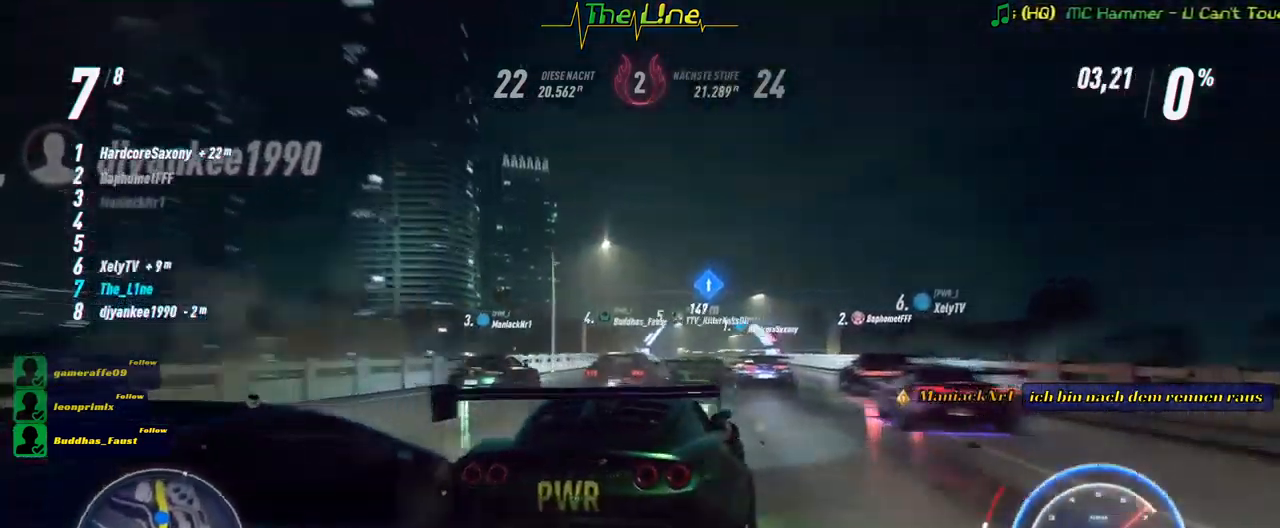
{"buttons": ["A", "R2"], "left_stick": "center", "right_stick": "center", "events": [[100, "left_stick", "up-left"], [234, "left_stick", "center"], [367, "left_stick", "up-left"], [501, "left_stick", "center"]]}
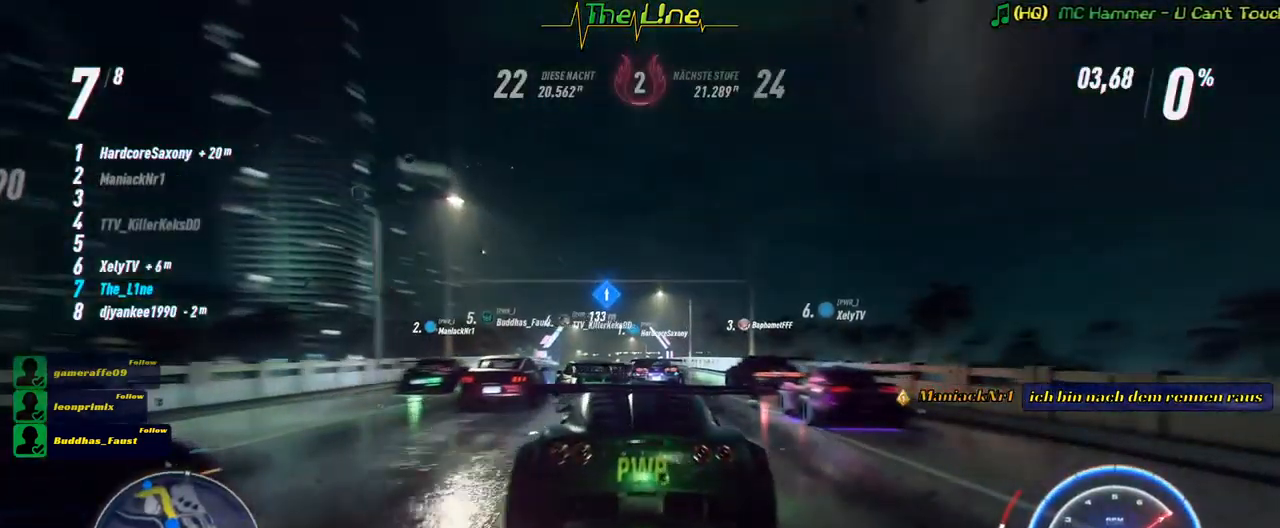
{"buttons": ["A", "R2"], "left_stick": "center", "right_stick": "center", "events": [[333, "left_stick", "right"], [433, "left_stick", "center"]]}
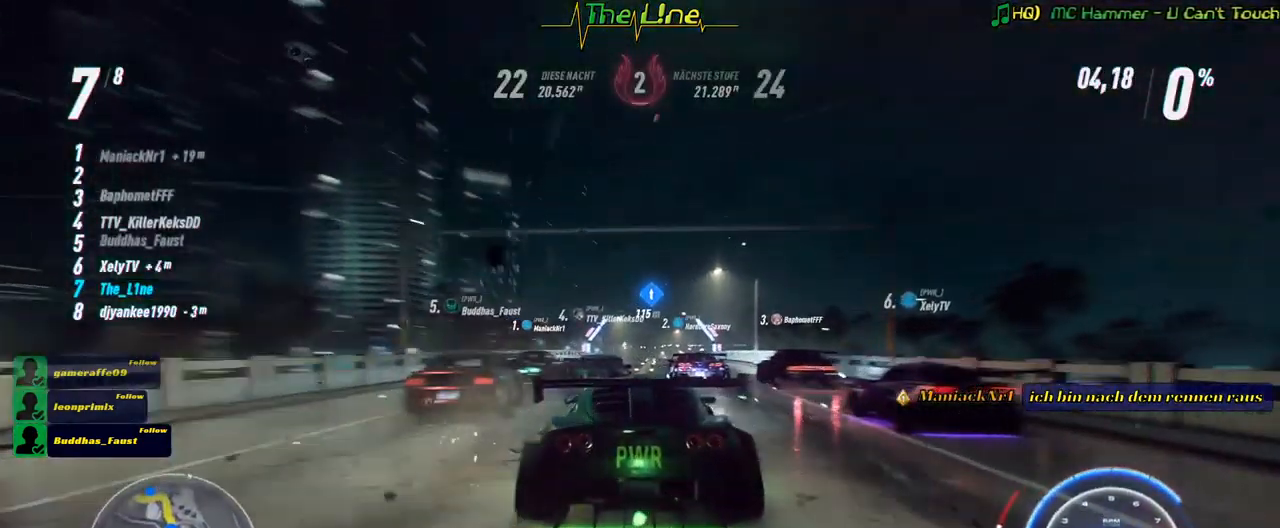
{"buttons": ["A", "R2"], "left_stick": "center", "right_stick": "center", "events": [[367, "left_stick", "left"], [468, "left_stick", "center"]]}
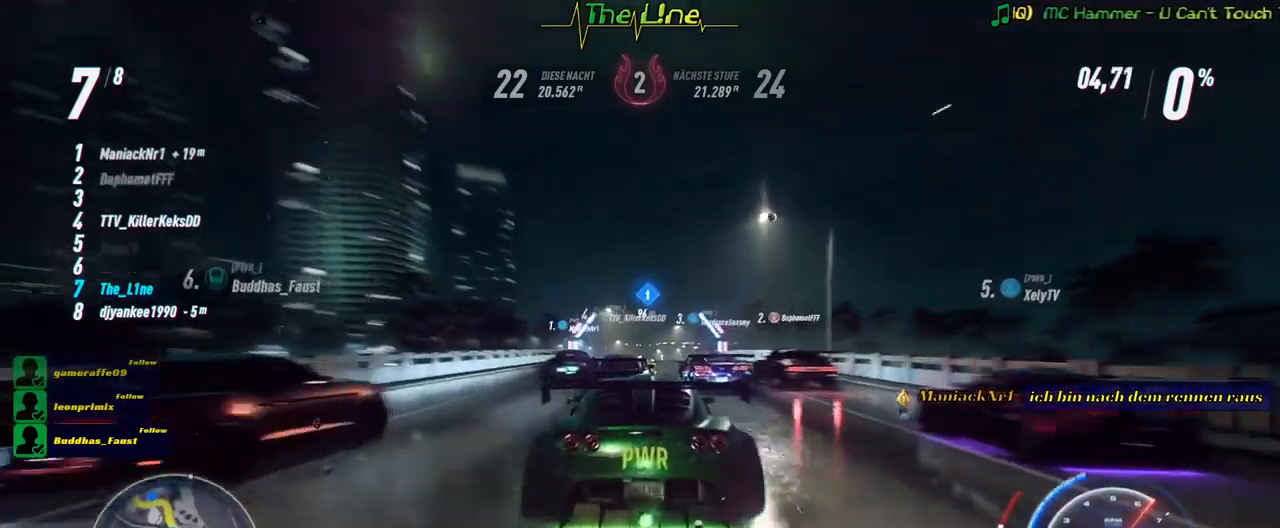
{"buttons": ["A", "R2"], "left_stick": "center", "right_stick": "center", "events": []}
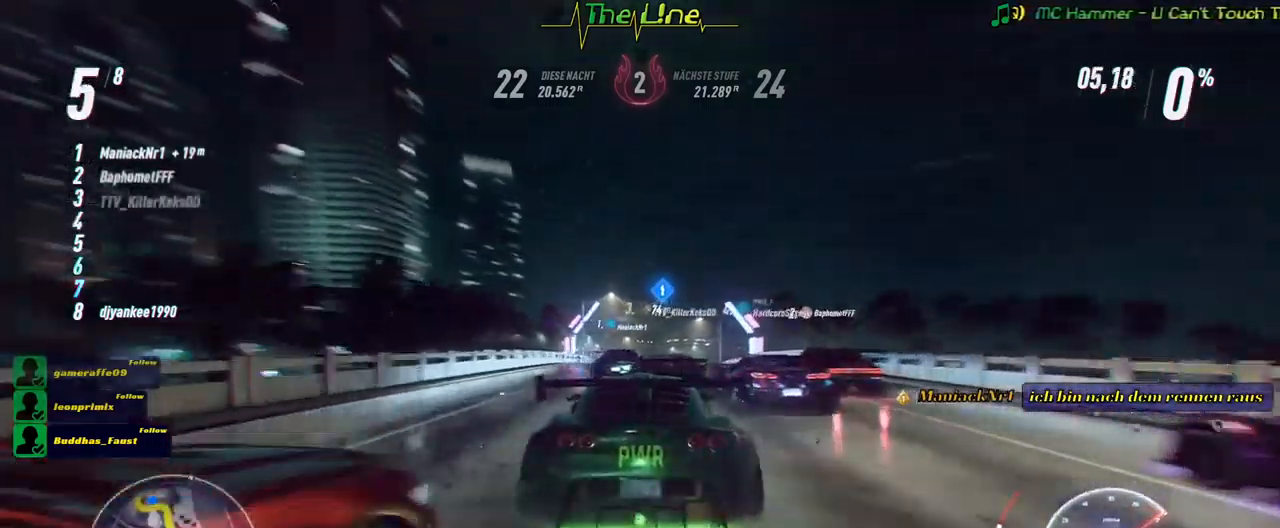
{"buttons": ["A", "R2"], "left_stick": "center", "right_stick": "center", "events": [[217, "left_stick", "up-left"], [317, "left_stick", "center"]]}
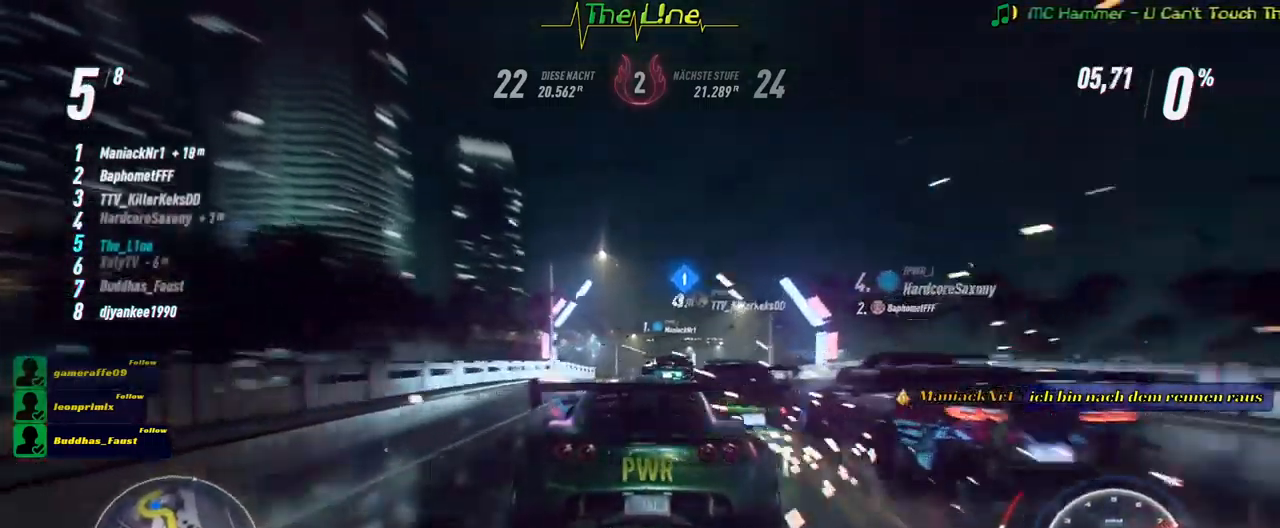
{"buttons": ["A", "R2"], "left_stick": "center", "right_stick": "center", "events": [[83, "left_stick", "right"], [200, "left_stick", "center"]]}
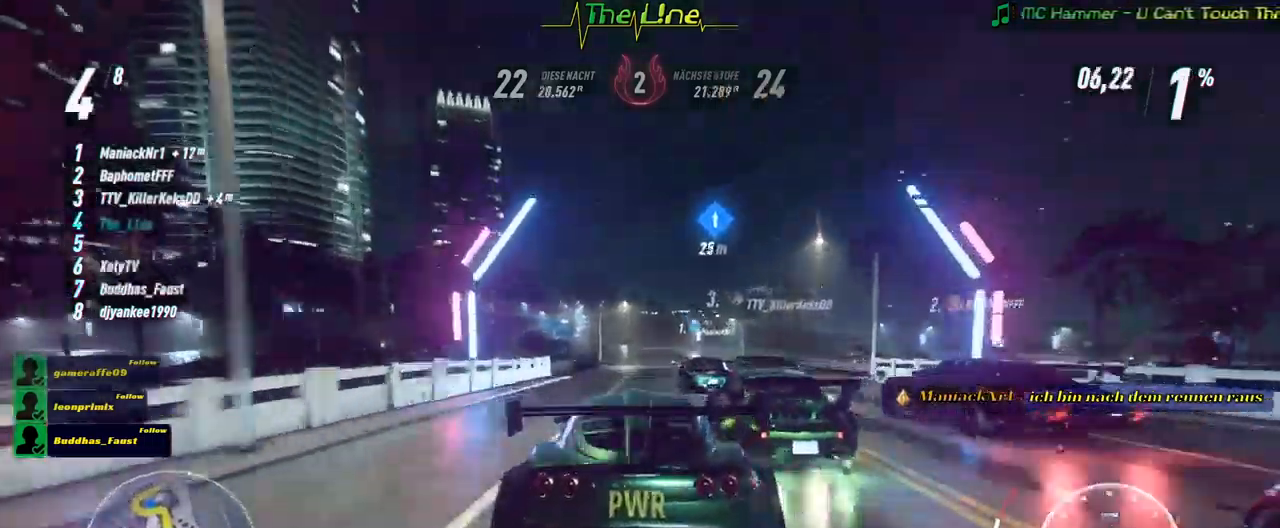
{"buttons": ["R2"], "left_stick": "left", "right_stick": "center", "events": [[134, "left_stick", "up-left"], [167, "A", "up"], [217, "left_stick", "center"], [468, "left_stick", "left"]]}
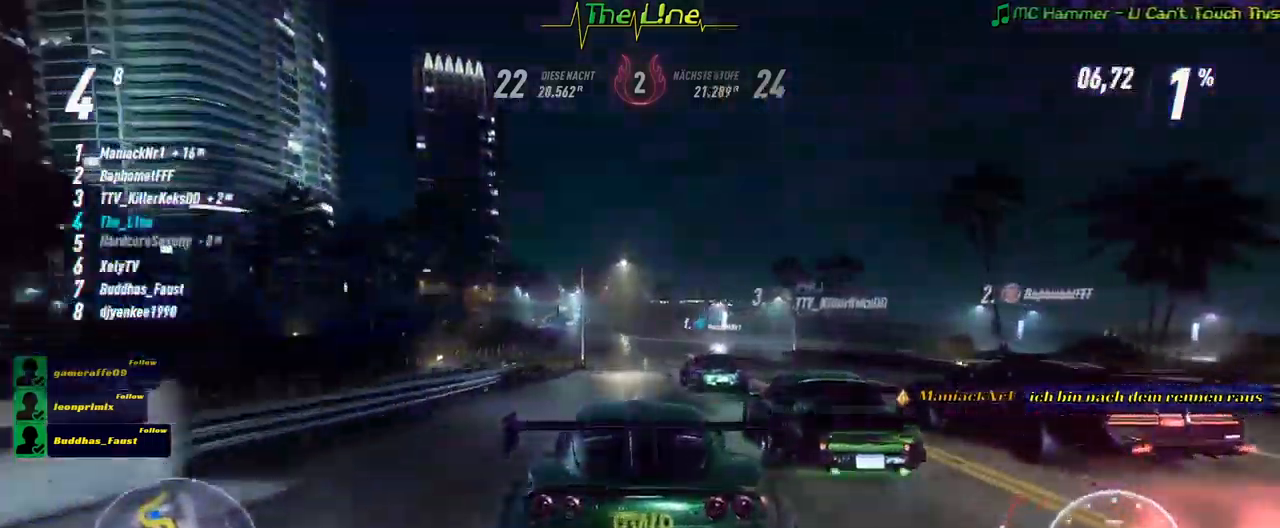
{"buttons": ["R2"], "left_stick": "center", "right_stick": "center", "events": [[67, "left_stick", "center"], [250, "left_stick", "up-left"], [350, "left_stick", "center"]]}
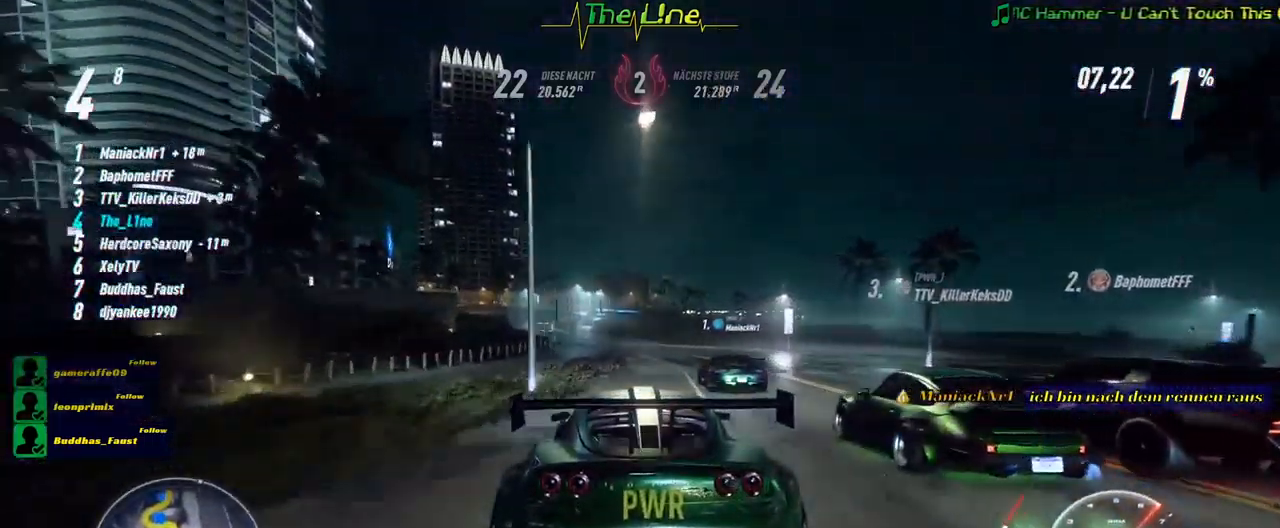
{"buttons": ["R2"], "left_stick": "left", "right_stick": "center", "events": [[267, "left_stick", "up-left"], [384, "left_stick", "center"], [434, "left_stick", "left"]]}
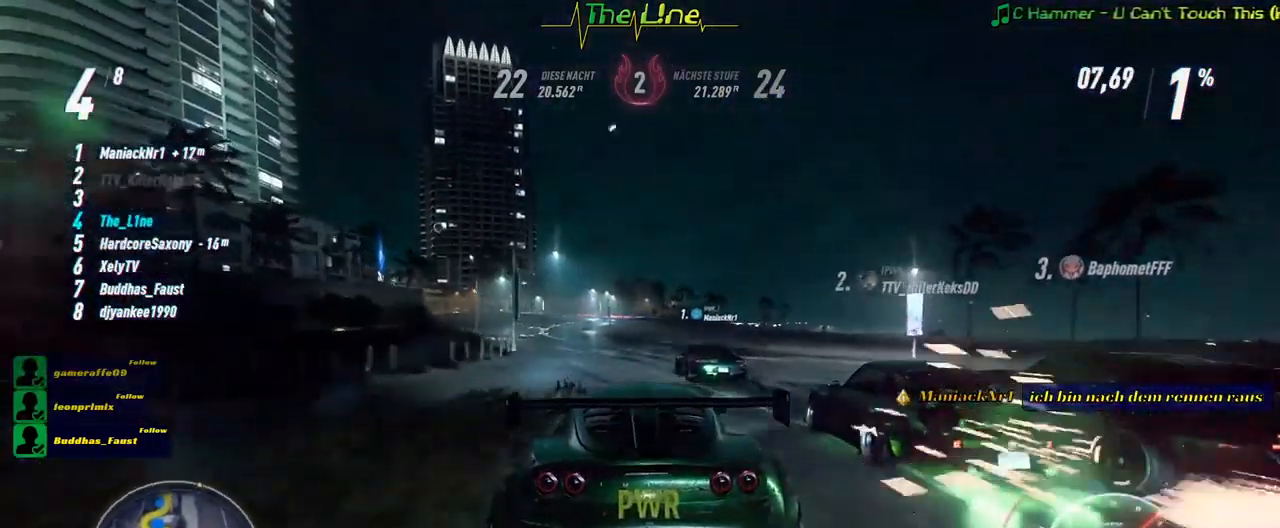
{"buttons": ["R2"], "left_stick": "center", "right_stick": "center", "events": [[67, "left_stick", "center"], [200, "left_stick", "up-left"], [317, "left_stick", "center"], [450, "left_stick", "up-left"], [500, "left_stick", "center"]]}
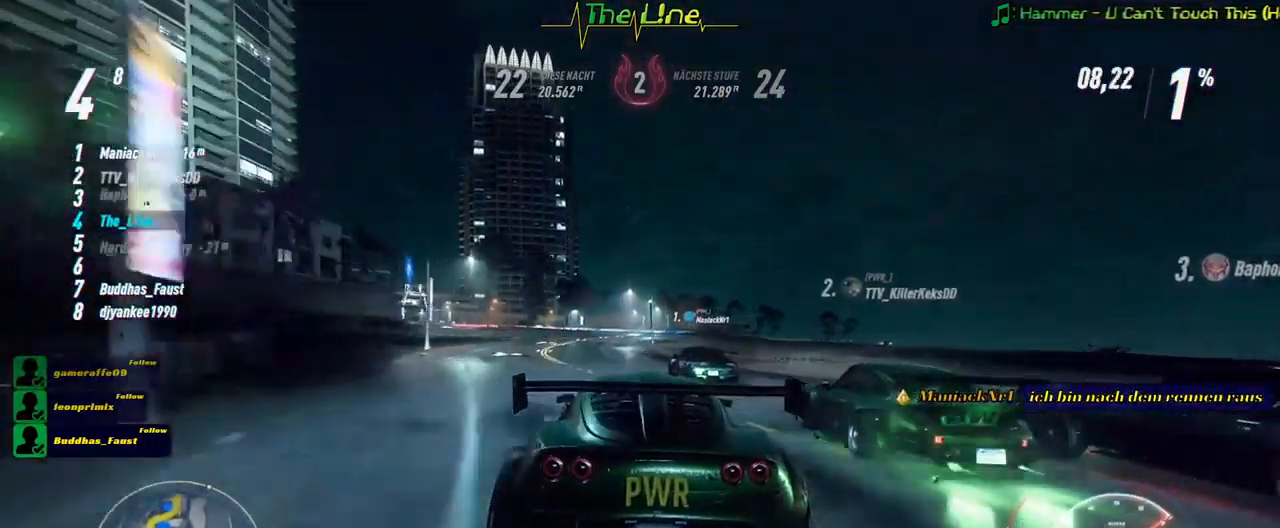
{"buttons": ["R2"], "left_stick": "up-left", "right_stick": "center", "events": [[34, "left_stick", "up-left"], [301, "left_stick", "center"], [367, "left_stick", "up-left"]]}
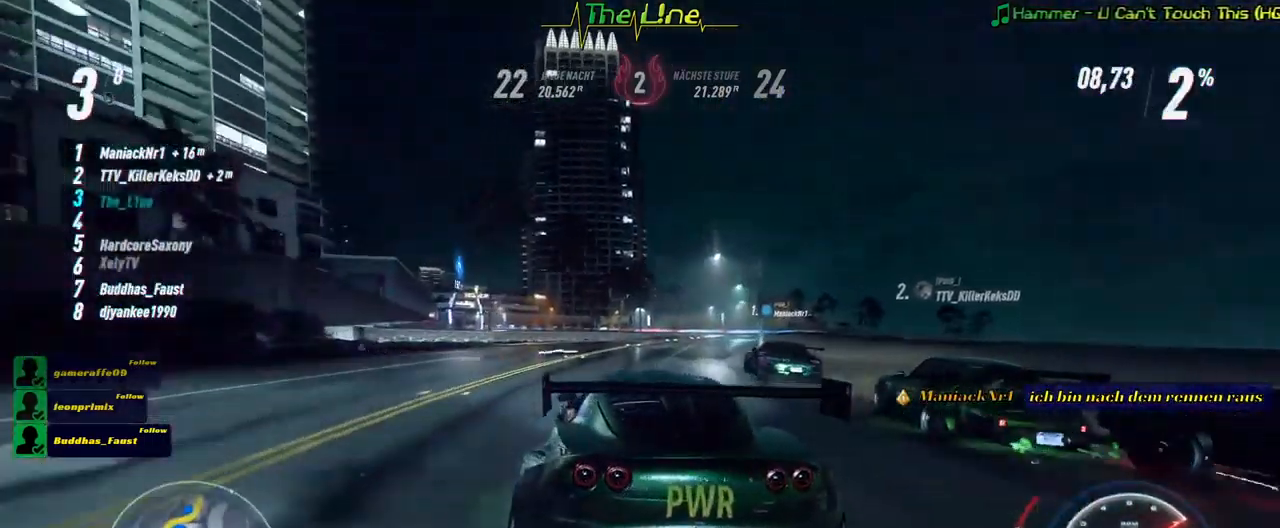
{"buttons": ["R2"], "left_stick": "up-left", "right_stick": "center", "events": [[167, "left_stick", "center"], [484, "left_stick", "up-left"]]}
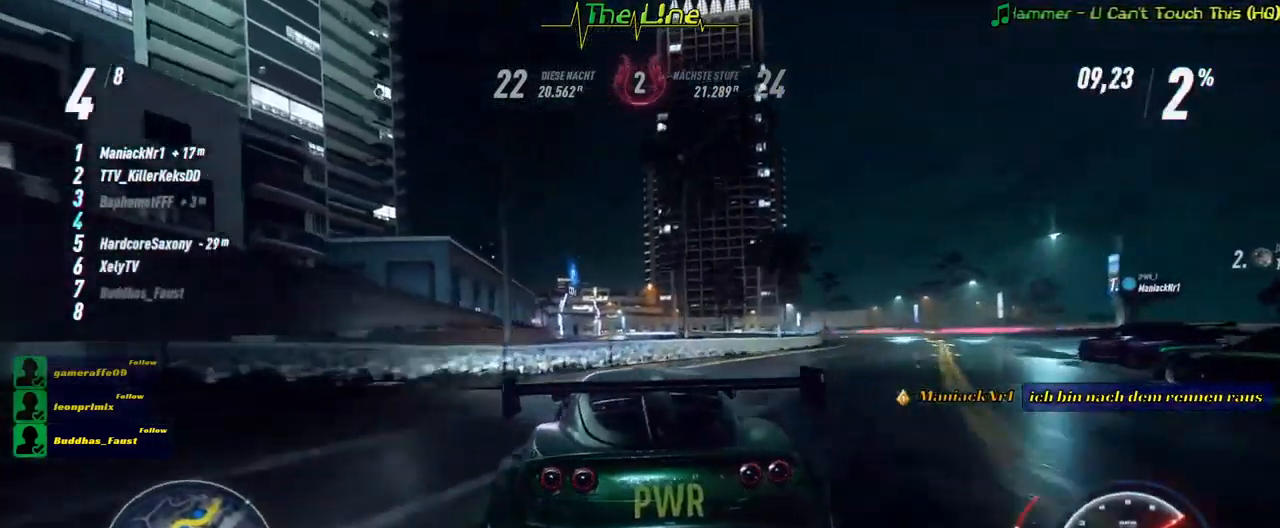
{"buttons": ["R2"], "left_stick": "center", "right_stick": "center", "events": [[101, "left_stick", "center"]]}
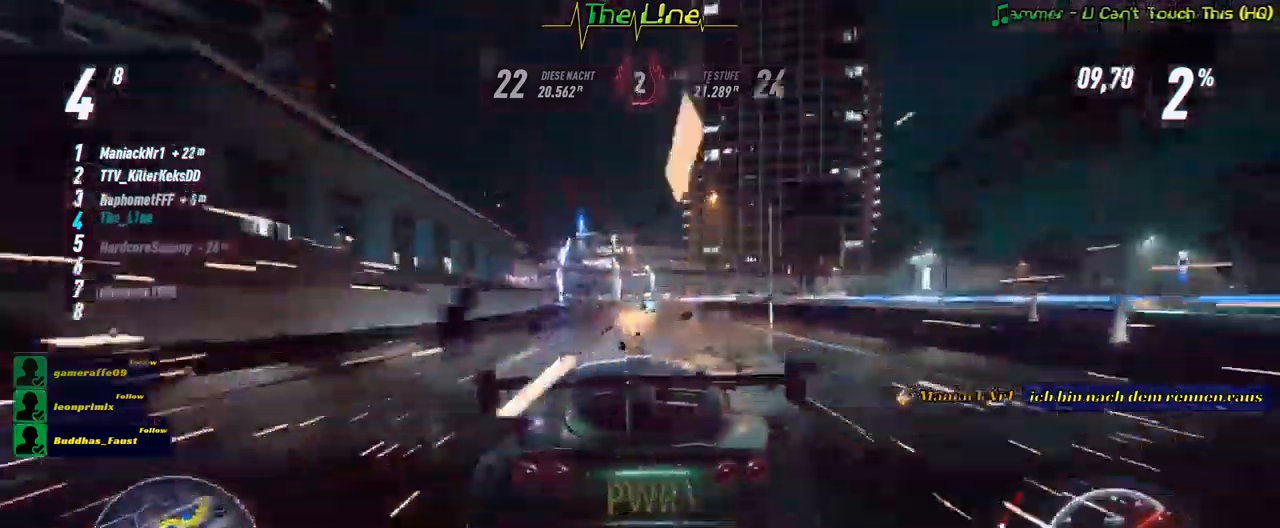
{"buttons": ["R2"], "left_stick": "center", "right_stick": "center", "events": [[34, "left_stick", "right"], [167, "left_stick", "center"]]}
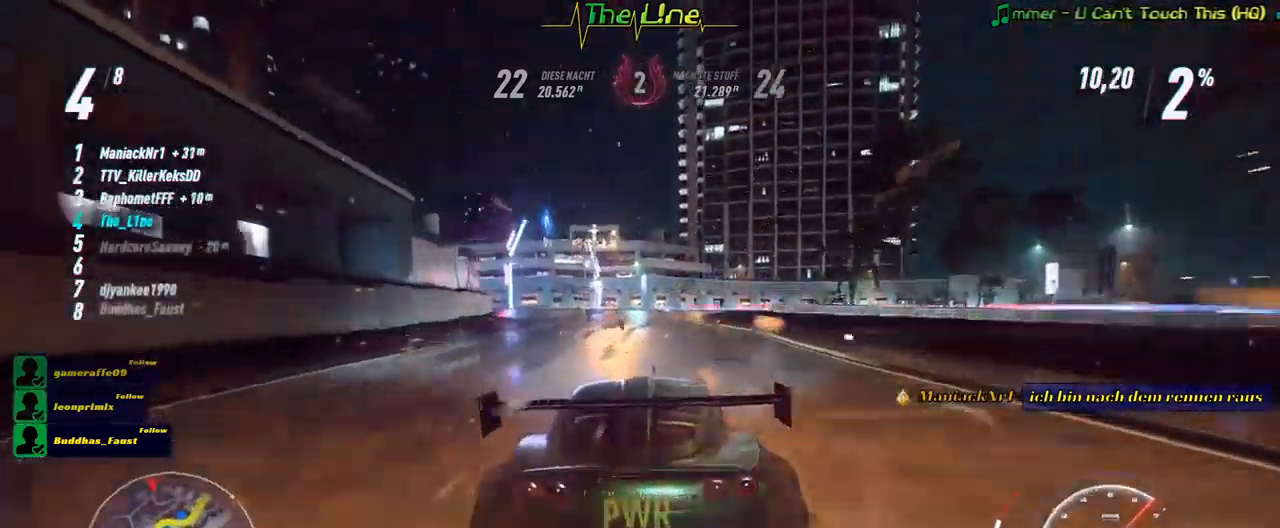
{"buttons": ["L2", "R2"], "left_stick": "left", "right_stick": "center", "events": [[16, "left_stick", "left"], [400, "L2", "down"]]}
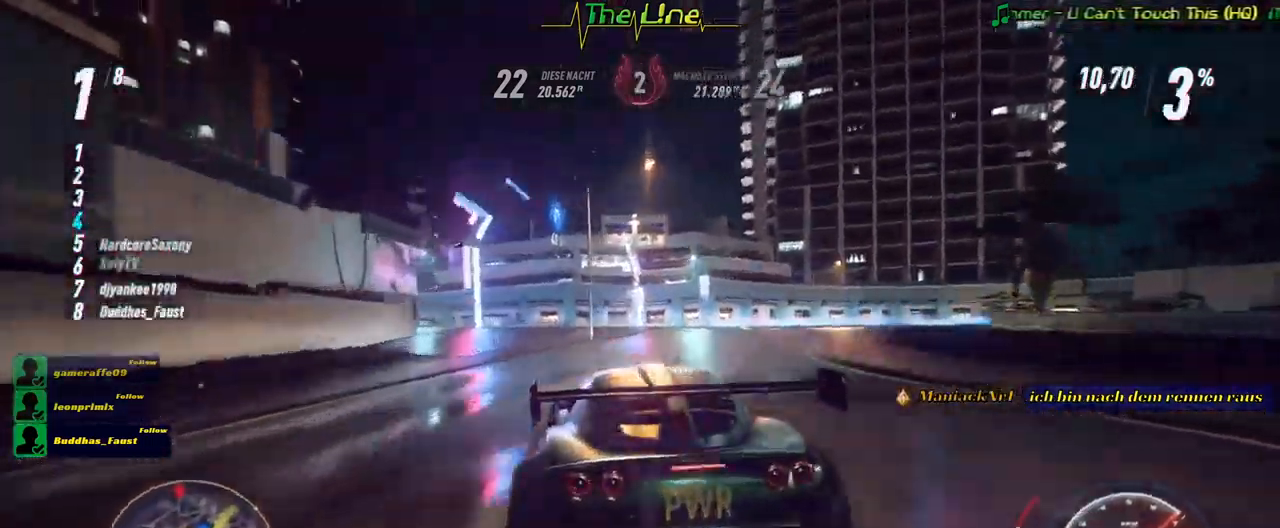
{"buttons": ["R2"], "left_stick": "left", "right_stick": "center", "events": [[334, "L2", "up"]]}
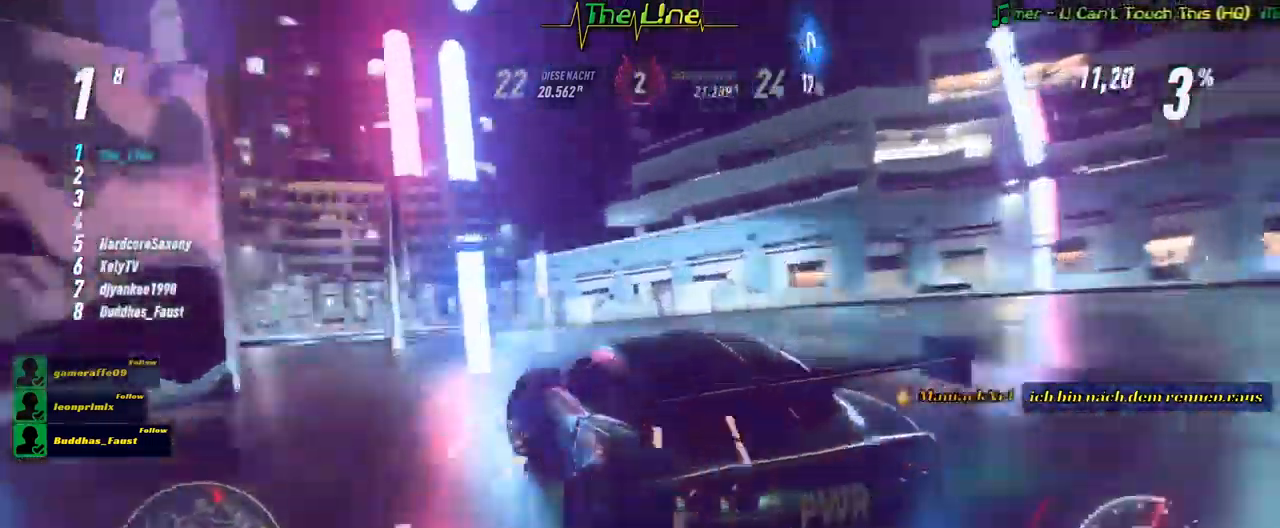
{"buttons": ["R2"], "left_stick": "down-right", "right_stick": "center", "events": [[133, "left_stick", "center"], [283, "left_stick", "right"], [367, "left_stick", "down-right"]]}
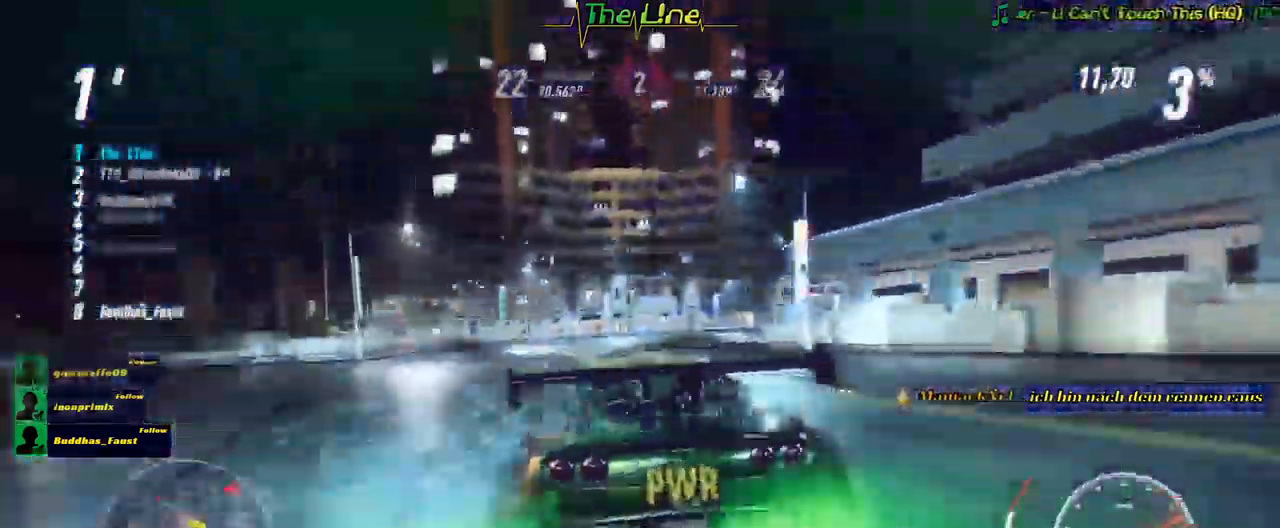
{"buttons": ["R2"], "left_stick": "left", "right_stick": "center", "events": [[150, "left_stick", "center"], [384, "left_stick", "left"]]}
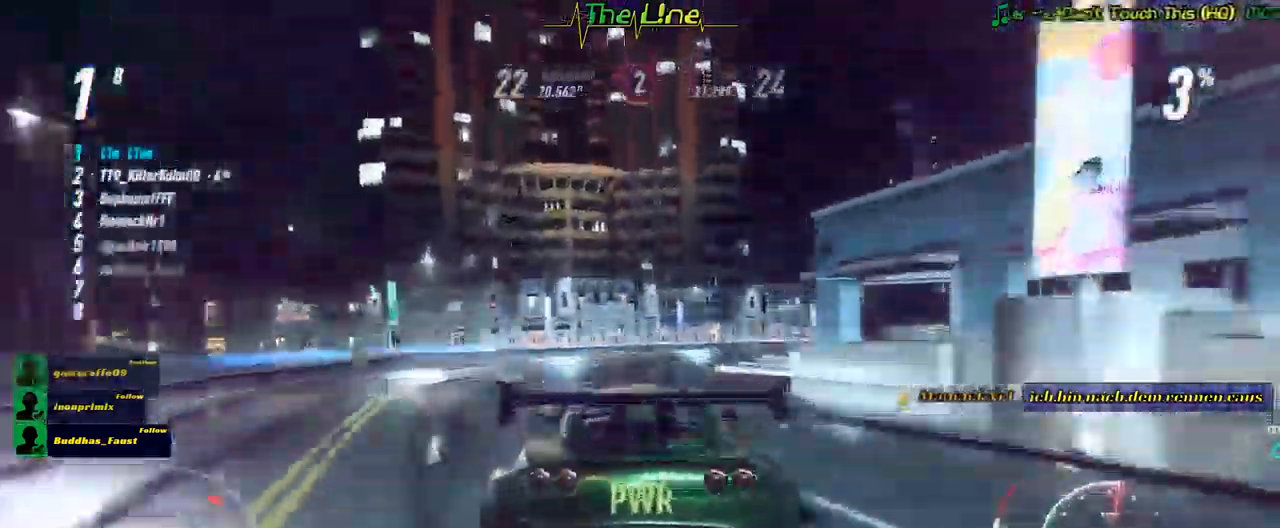
{"buttons": ["R2"], "left_stick": "right", "right_stick": "center", "events": [[33, "left_stick", "center"], [233, "left_stick", "right"]]}
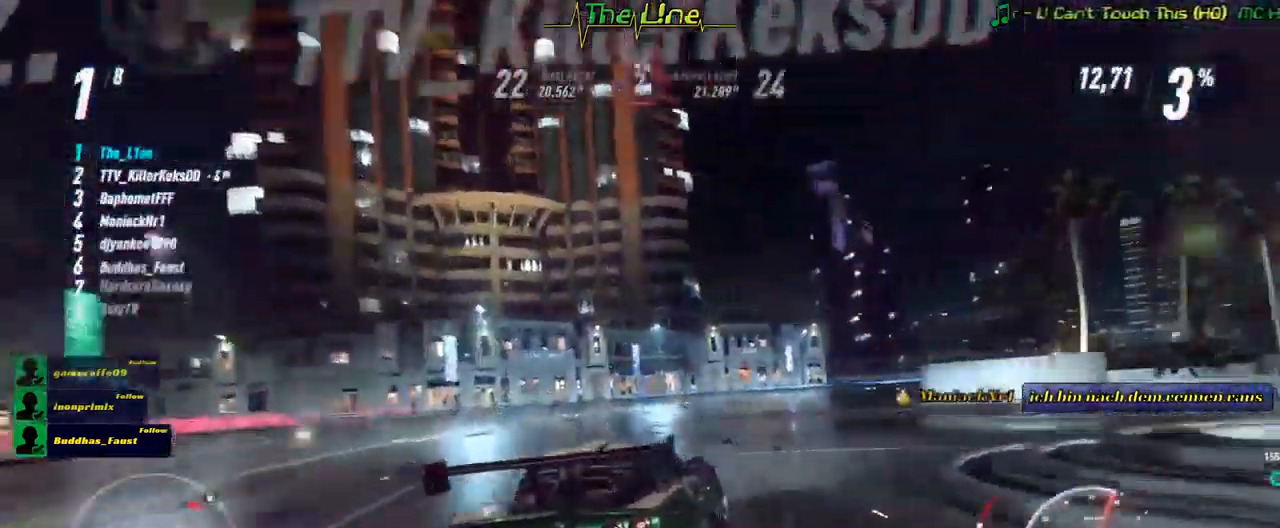
{"buttons": ["R2"], "left_stick": "right", "right_stick": "center", "events": [[234, "left_stick", "center"], [417, "left_stick", "right"]]}
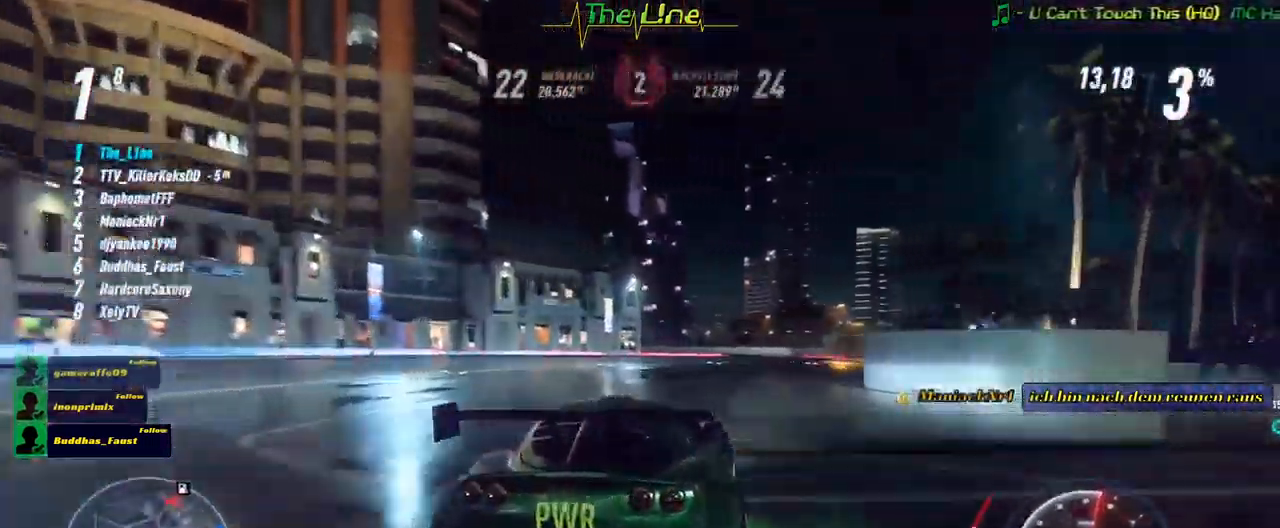
{"buttons": ["A", "R2"], "left_stick": "center", "right_stick": "center", "events": [[150, "left_stick", "center"], [217, "left_stick", "right"], [334, "A", "down"], [484, "left_stick", "center"]]}